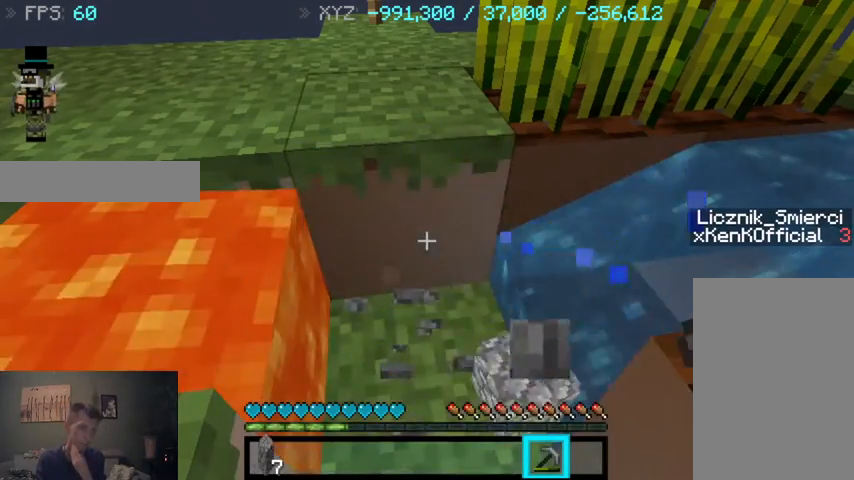
Gameplay with keyboard and mouse; each line is a JSON object with the keys and mouse buttons held at the frame after it. "events" lists presses ("down") and releases ("up") of "a", "d", "s", "sprint", "w", "mouse_left" and "mouse_right" between this image and that frame as [ms after this image, input, new state], when the widget could be followed in between. "mouse_left", "mouse_right" = the "left", "right" buttons of the "mouse" list. No other keys are recorded. Fast repeated clicks can show as one long hold. Mouse movement is not recorded. Key names are as the overlay labels them; some are game actions (e.g. jump) rather than physical keys.
{"keys": [], "mouse": ["left"], "events": [[33, "mouse_left", "down"]]}
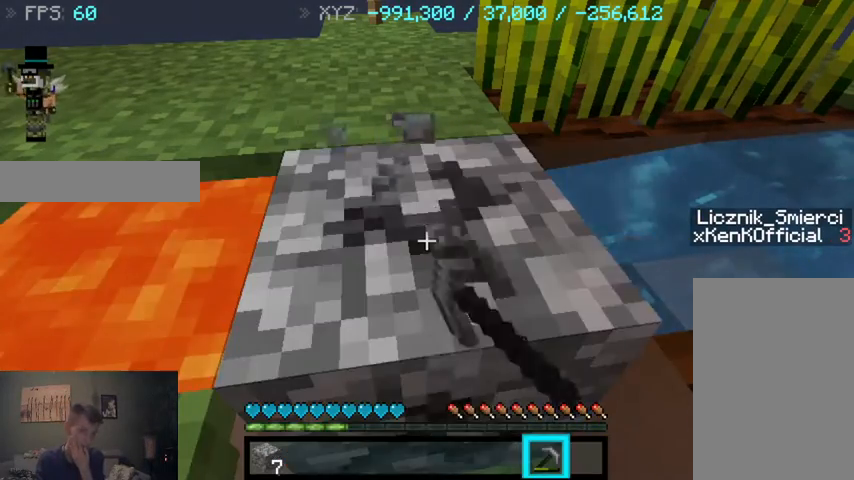
{"keys": [], "mouse": ["left"], "events": []}
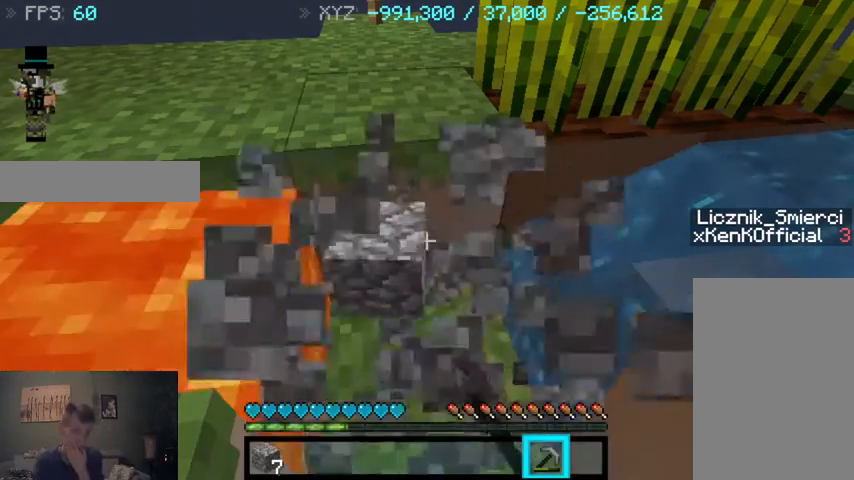
{"keys": [], "mouse": [], "events": [[233, "mouse_left", "up"]]}
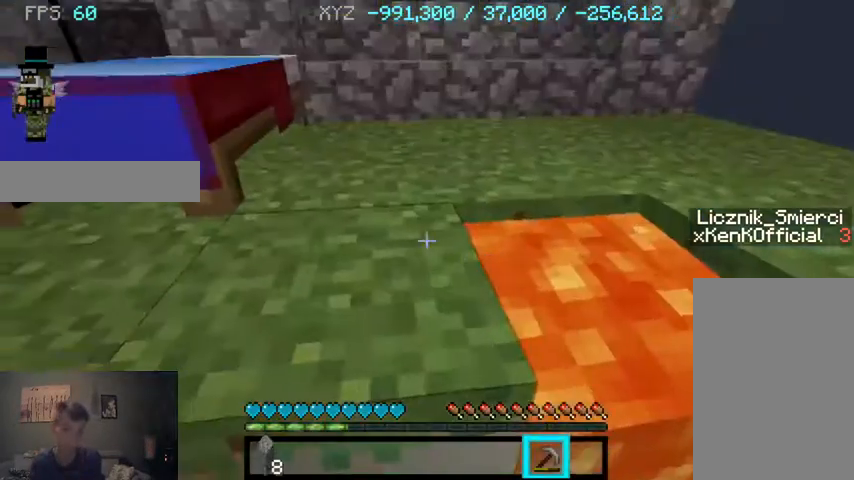
{"keys": [], "mouse": [], "events": []}
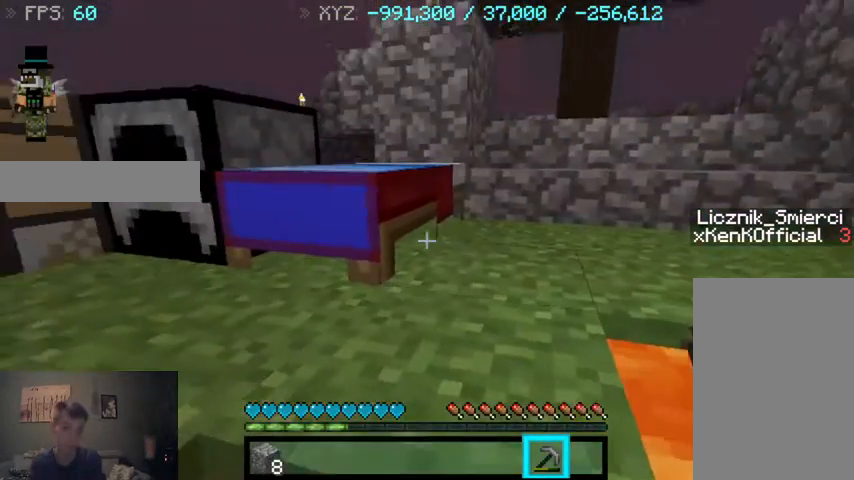
{"keys": [], "mouse": [], "events": [[200, "mouse_right", "down"], [300, "mouse_right", "up"]]}
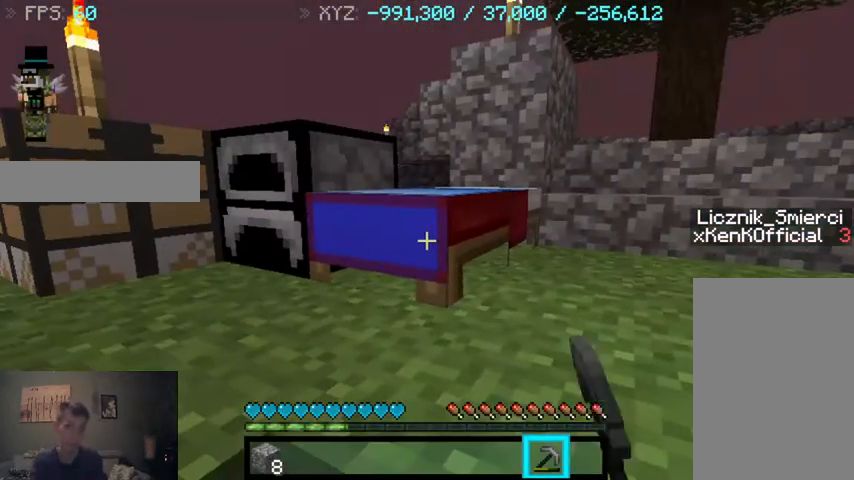
{"keys": ["w"], "mouse": [], "events": [[300, "w", "down"]]}
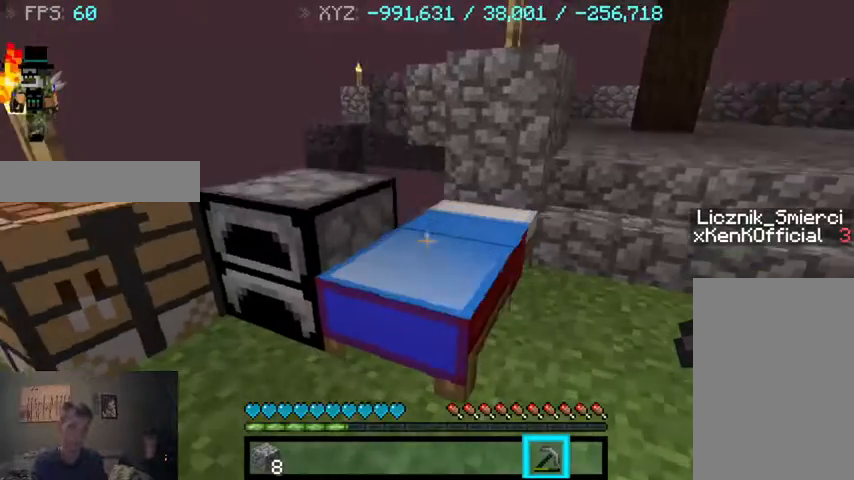
{"keys": [], "mouse": [], "events": [[300, "mouse_right", "down"], [300, "w", "up"], [333, "mouse_right", "up"]]}
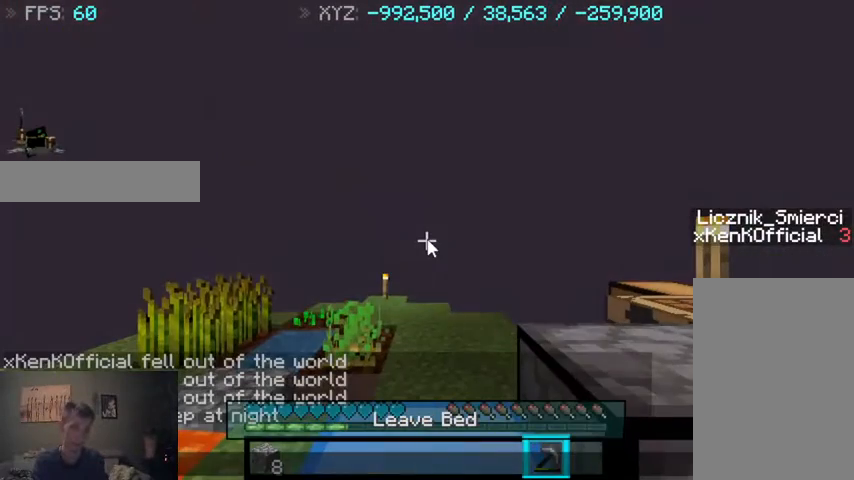
{"keys": [], "mouse": [], "events": []}
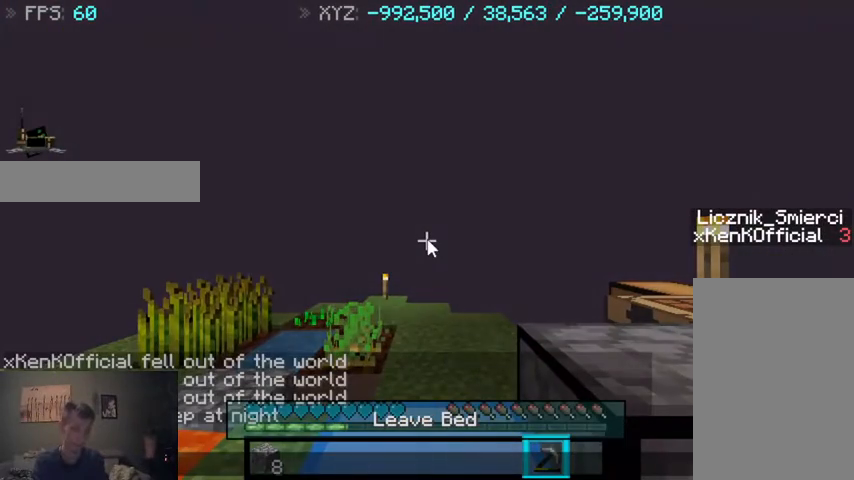
{"keys": [], "mouse": [], "events": []}
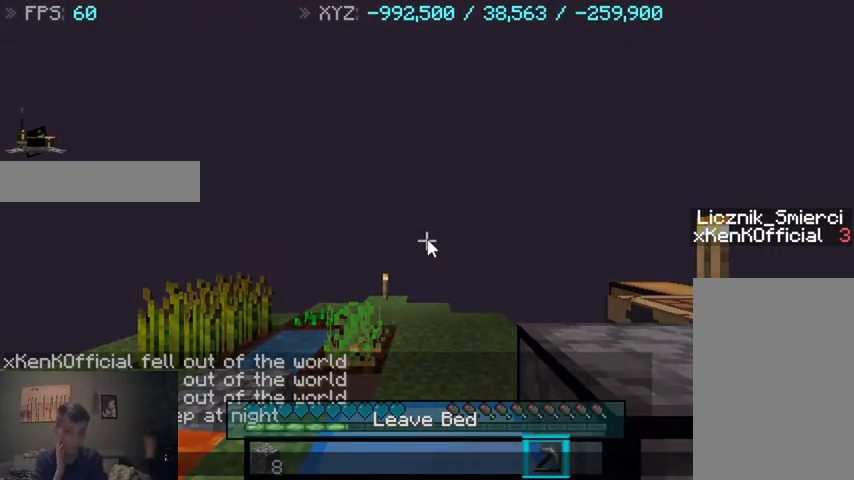
{"keys": [], "mouse": [], "events": []}
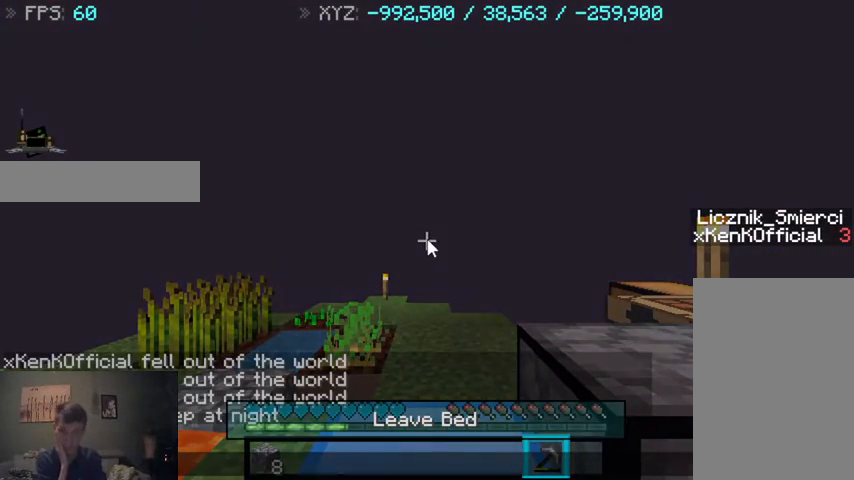
{"keys": [], "mouse": [], "events": []}
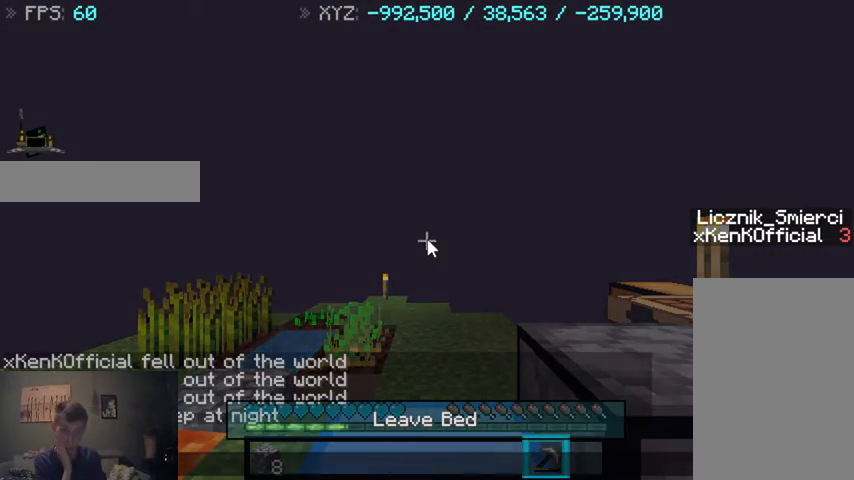
{"keys": [], "mouse": [], "events": []}
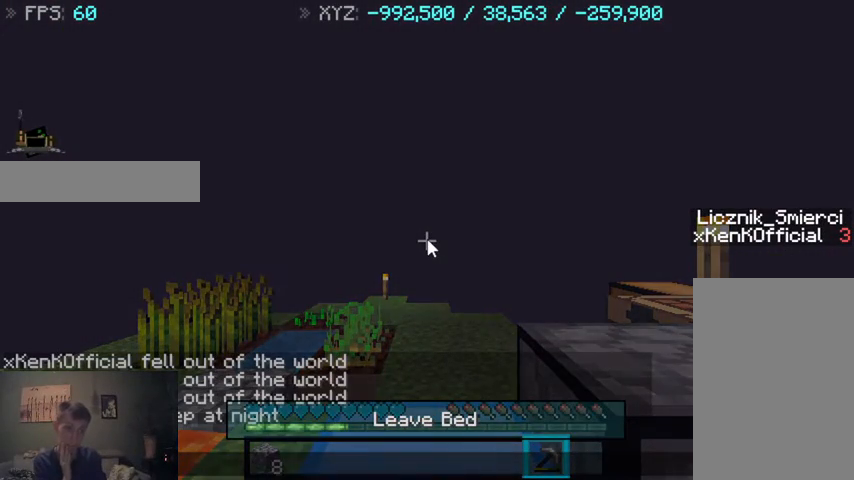
{"keys": [], "mouse": [], "events": []}
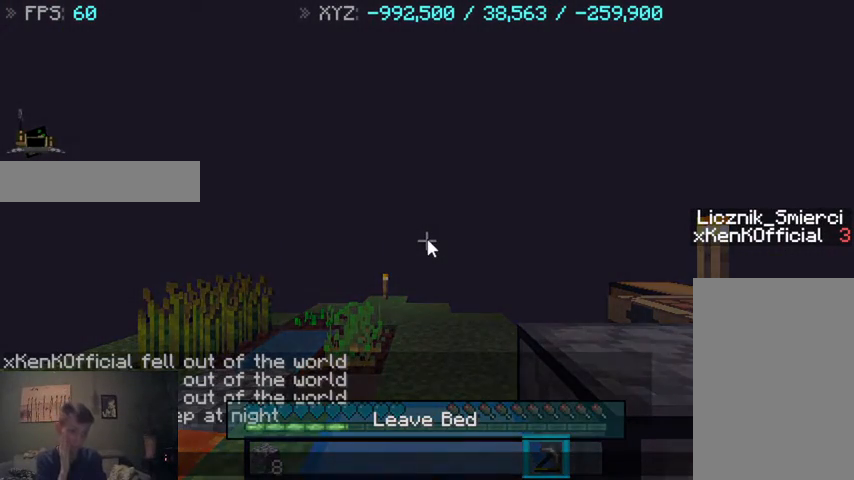
{"keys": [], "mouse": [], "events": []}
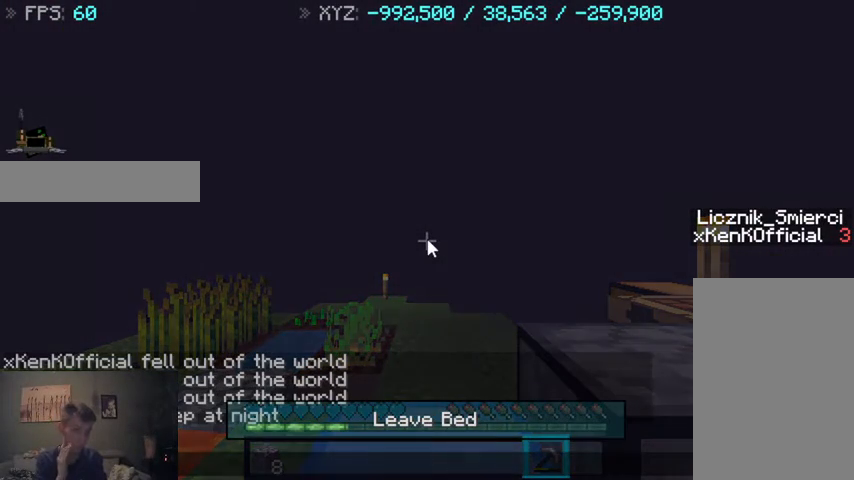
{"keys": [], "mouse": [], "events": []}
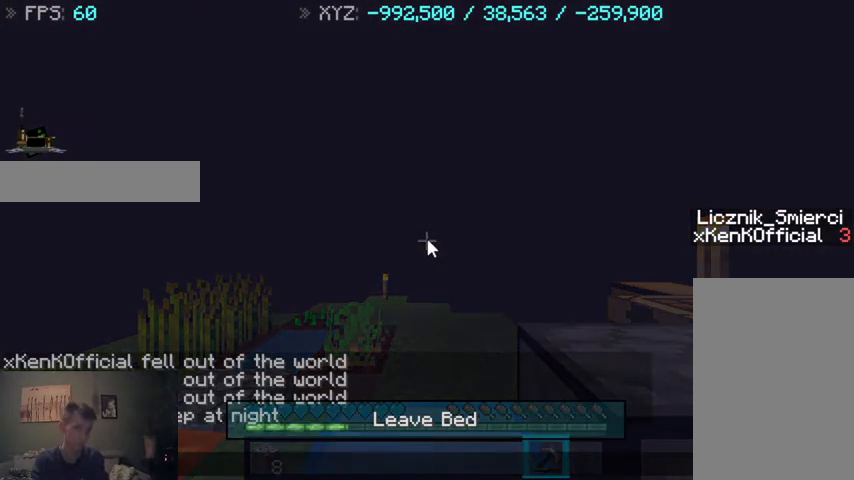
{"keys": [], "mouse": [], "events": []}
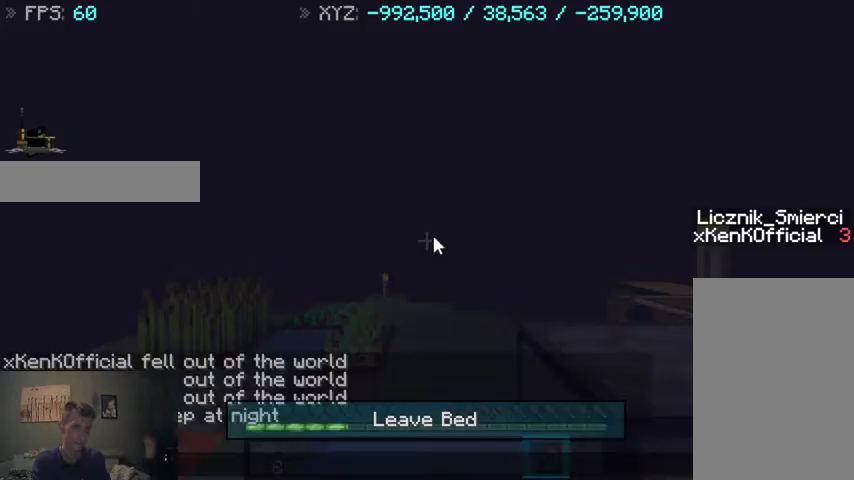
{"keys": [], "mouse": [], "events": []}
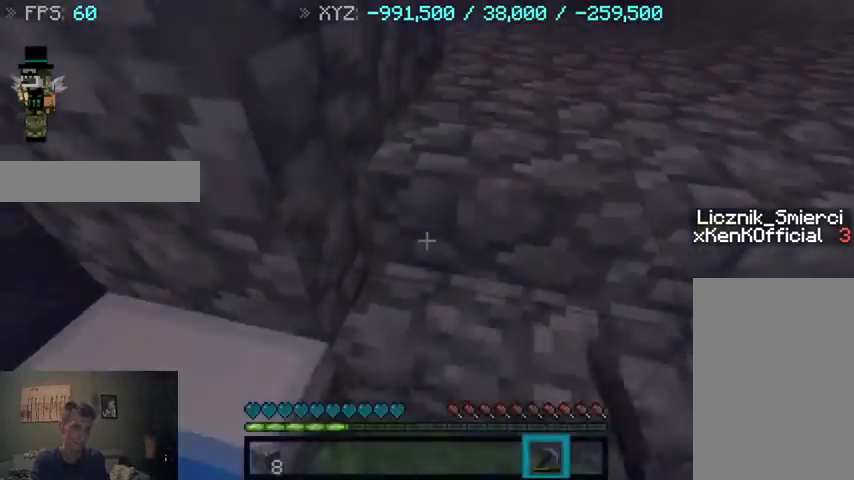
{"keys": ["w"], "mouse": [], "events": [[500, "w", "down"]]}
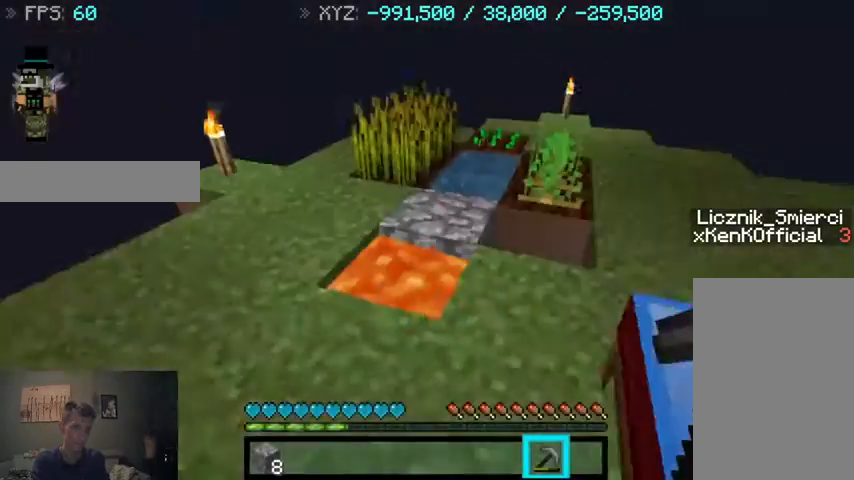
{"keys": ["d", "w"], "mouse": [], "events": [[500, "d", "down"]]}
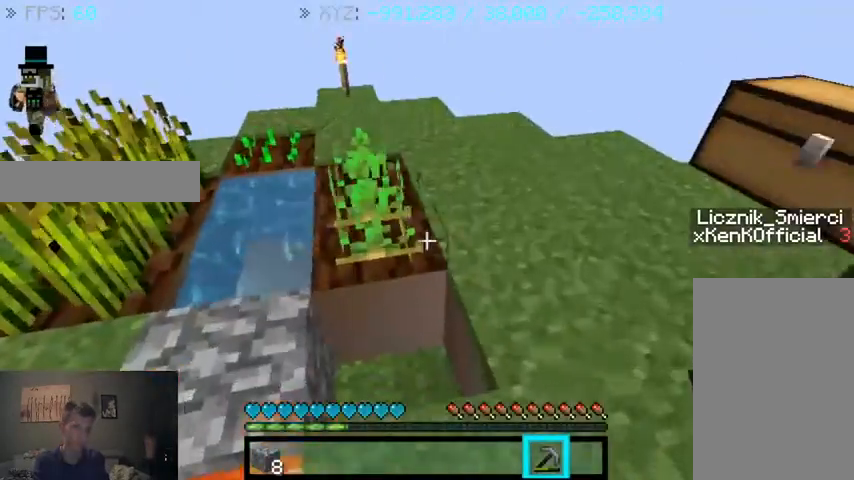
{"keys": [], "mouse": [], "events": [[200, "d", "up"], [333, "w", "up"]]}
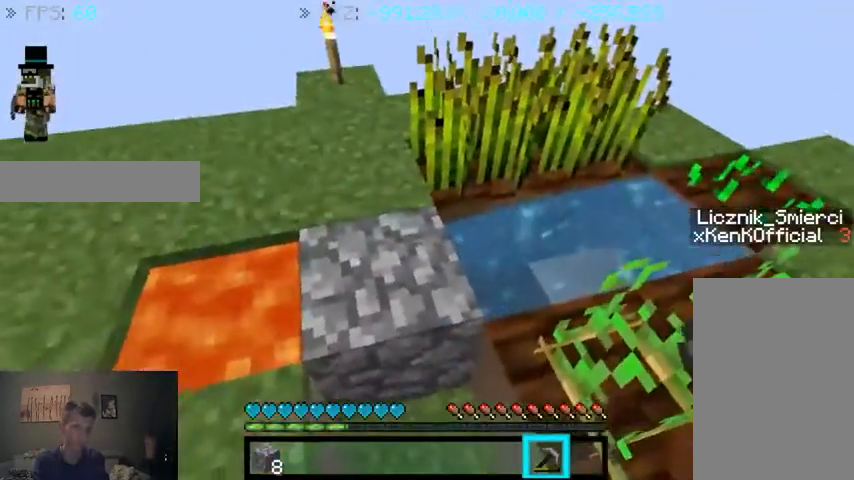
{"keys": [], "mouse": [], "events": [[133, "w", "down"], [400, "w", "up"]]}
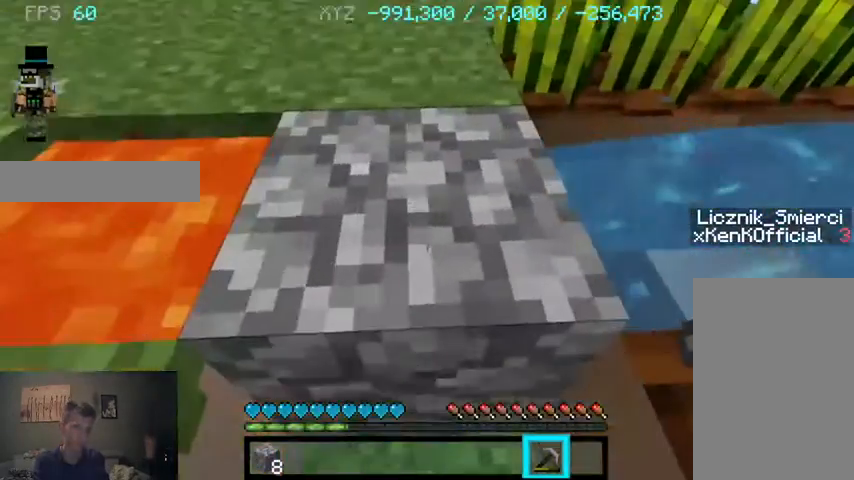
{"keys": [], "mouse": ["left"], "events": [[133, "mouse_left", "down"]]}
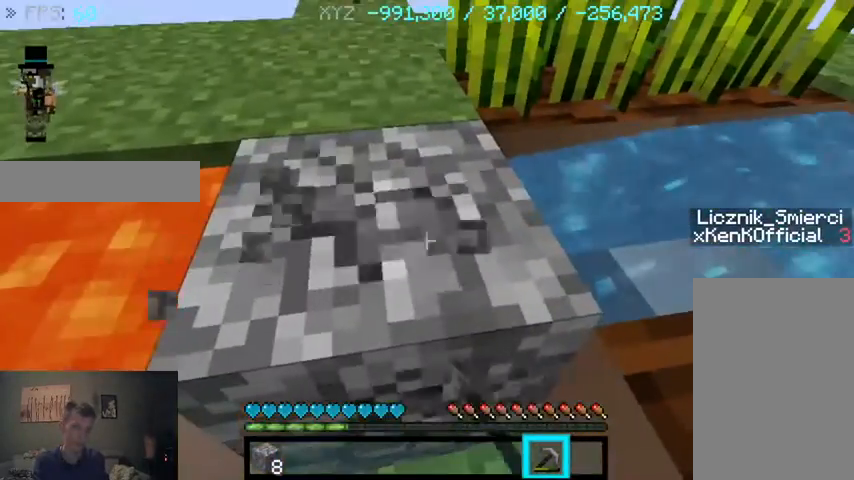
{"keys": [], "mouse": ["left"], "events": []}
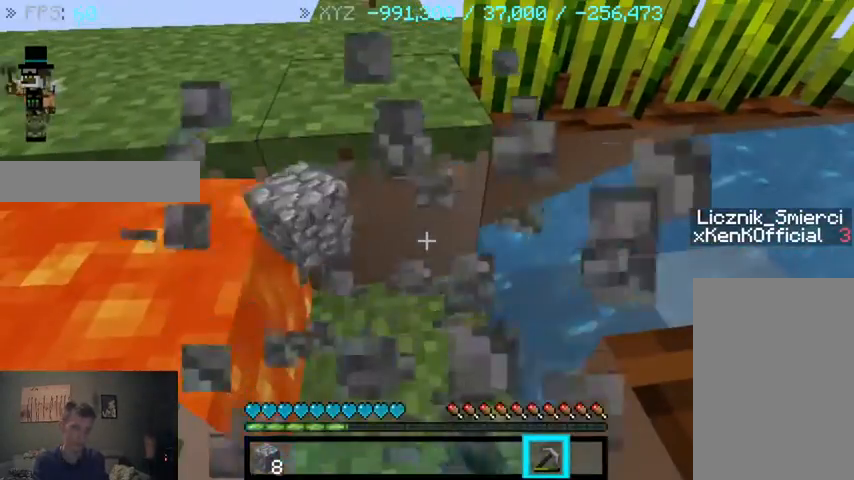
{"keys": [], "mouse": [], "events": [[100, "mouse_left", "up"]]}
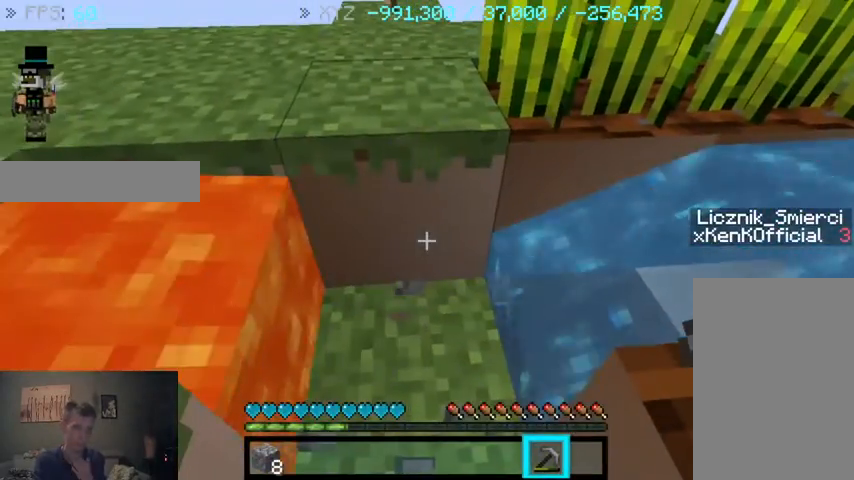
{"keys": [], "mouse": [], "events": []}
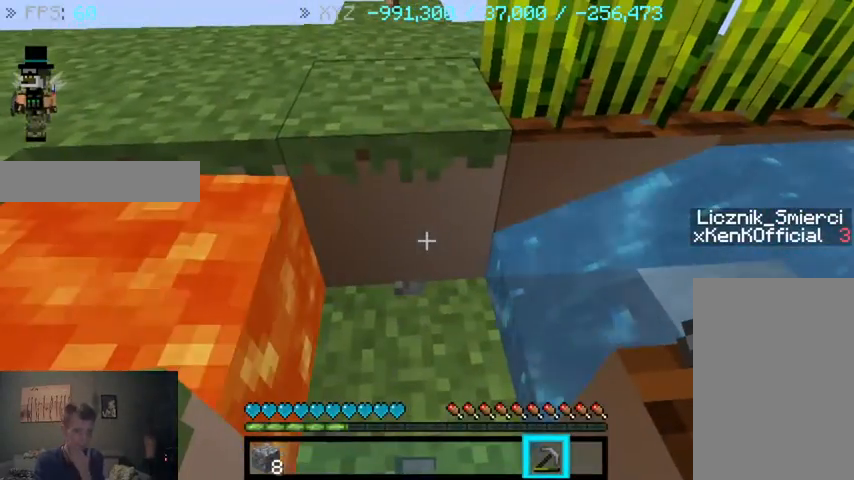
{"keys": [], "mouse": [], "events": []}
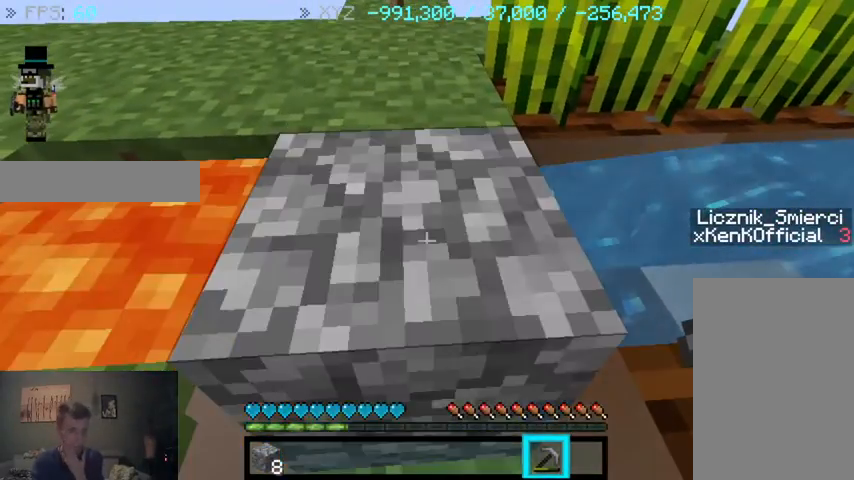
{"keys": [], "mouse": ["left"], "events": [[67, "mouse_left", "down"]]}
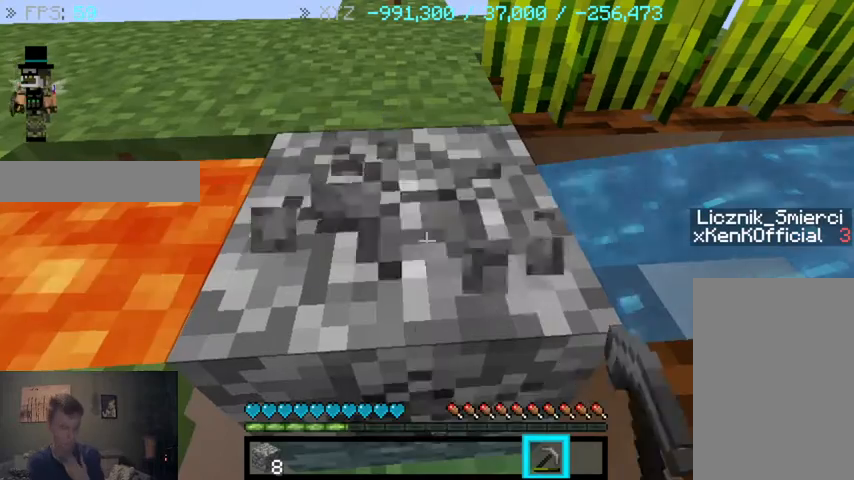
{"keys": [], "mouse": ["left"], "events": []}
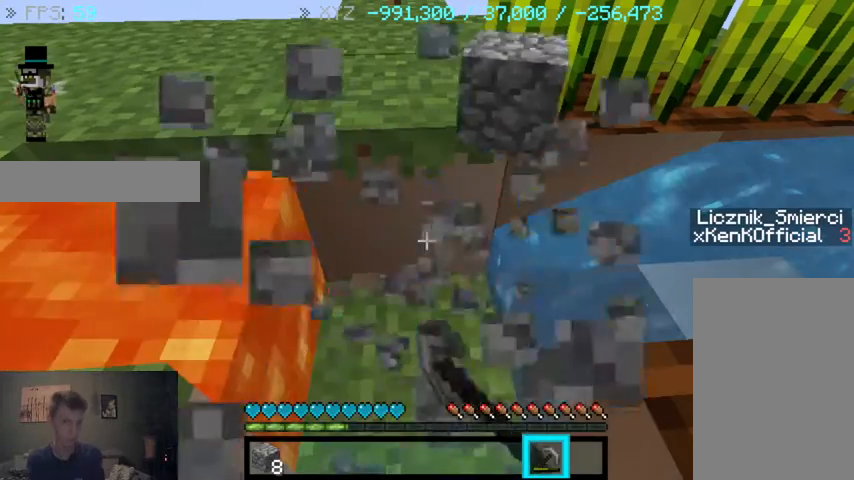
{"keys": [], "mouse": [], "events": [[33, "mouse_left", "up"]]}
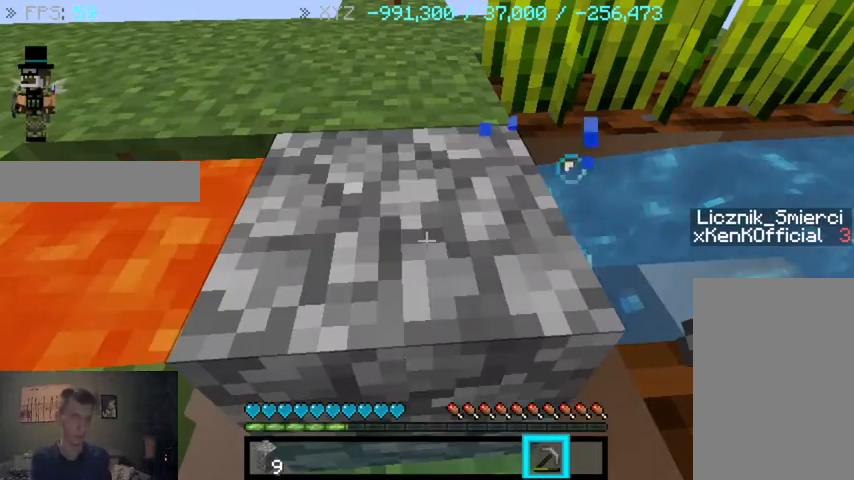
{"keys": [], "mouse": ["left"], "events": [[233, "mouse_left", "down"]]}